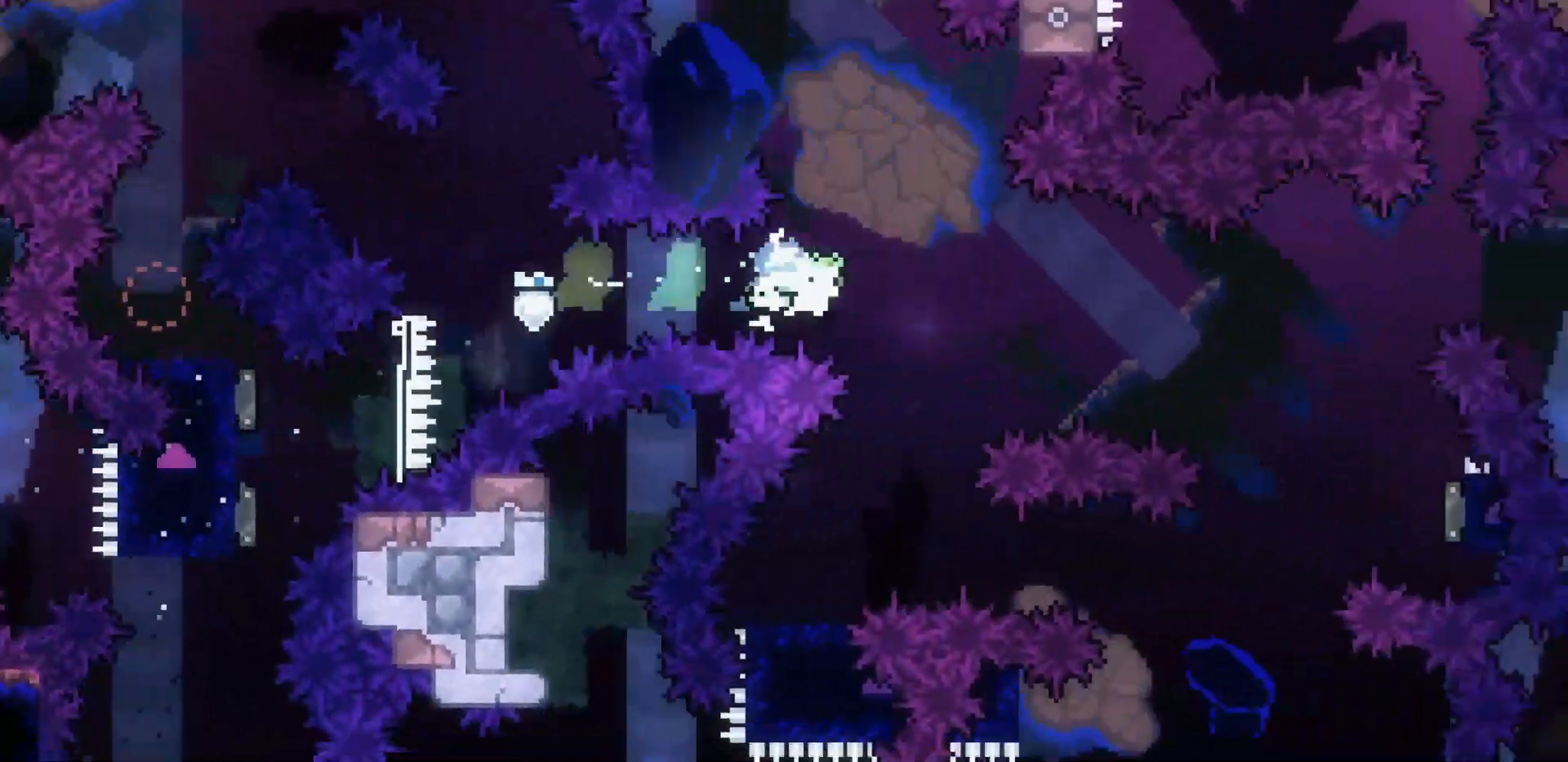
Gameplay with keyboard; each line is a JSON object with the keys held at the frame after it. "events" lists presses ("down") and releases ("up") of "dash", "demo", "down", "jump", "jump2", "left", "pause", "right" and "up" between this image and that frame as [ms after this image, input, new state], when the widget could be followed in between. No other keys are recorded. Mouse input is not recorded. Key names are as the overlay labels them; some are game actions (e.g. jump) rather than physical keys. Not read: grab.
{"keys": ["right"]}
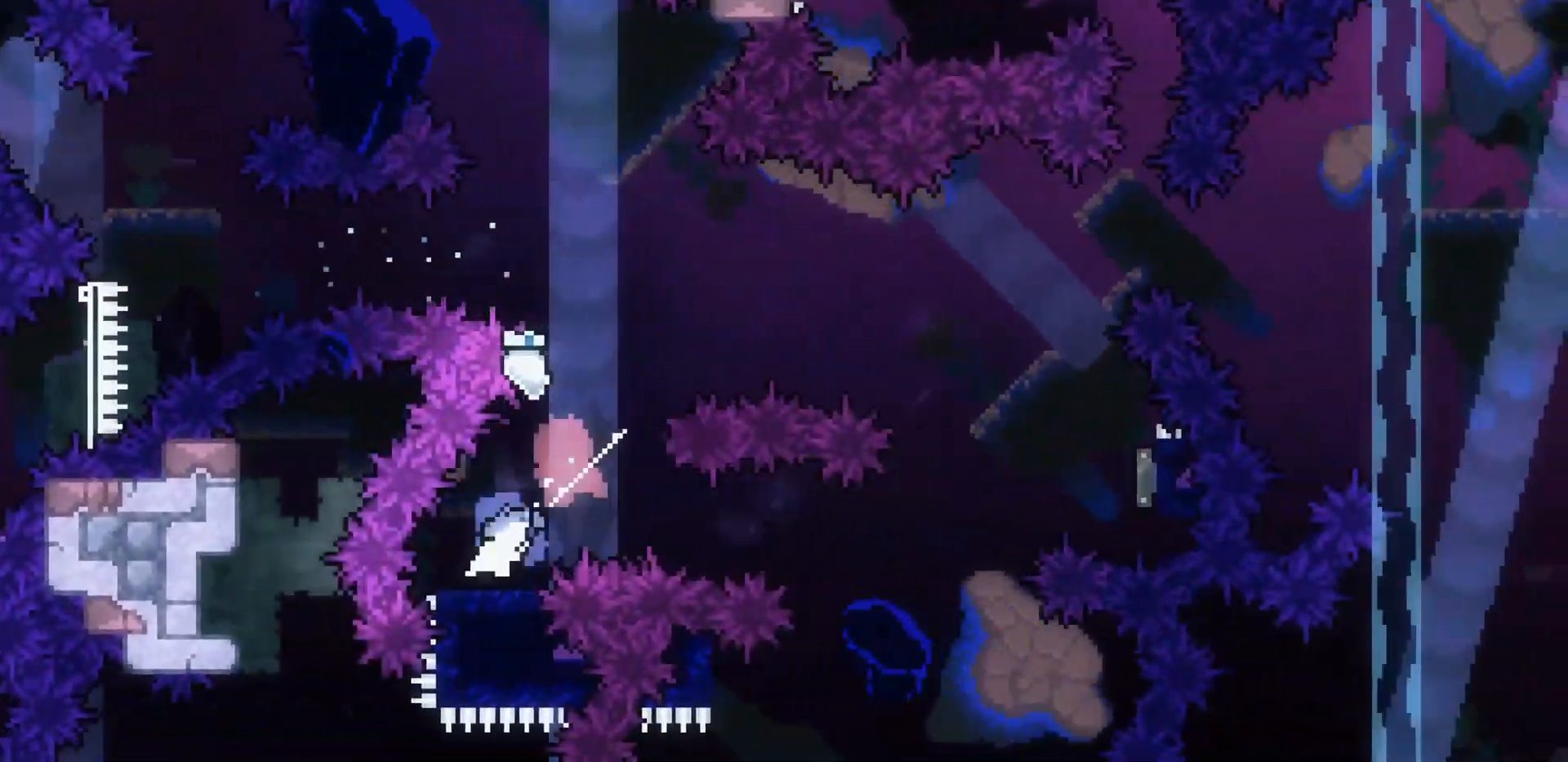
{"keys": ["dash", "right"], "events": [[50, "jump2", "down"], [417, "dash", "down"], [417, "jump2", "up"]]}
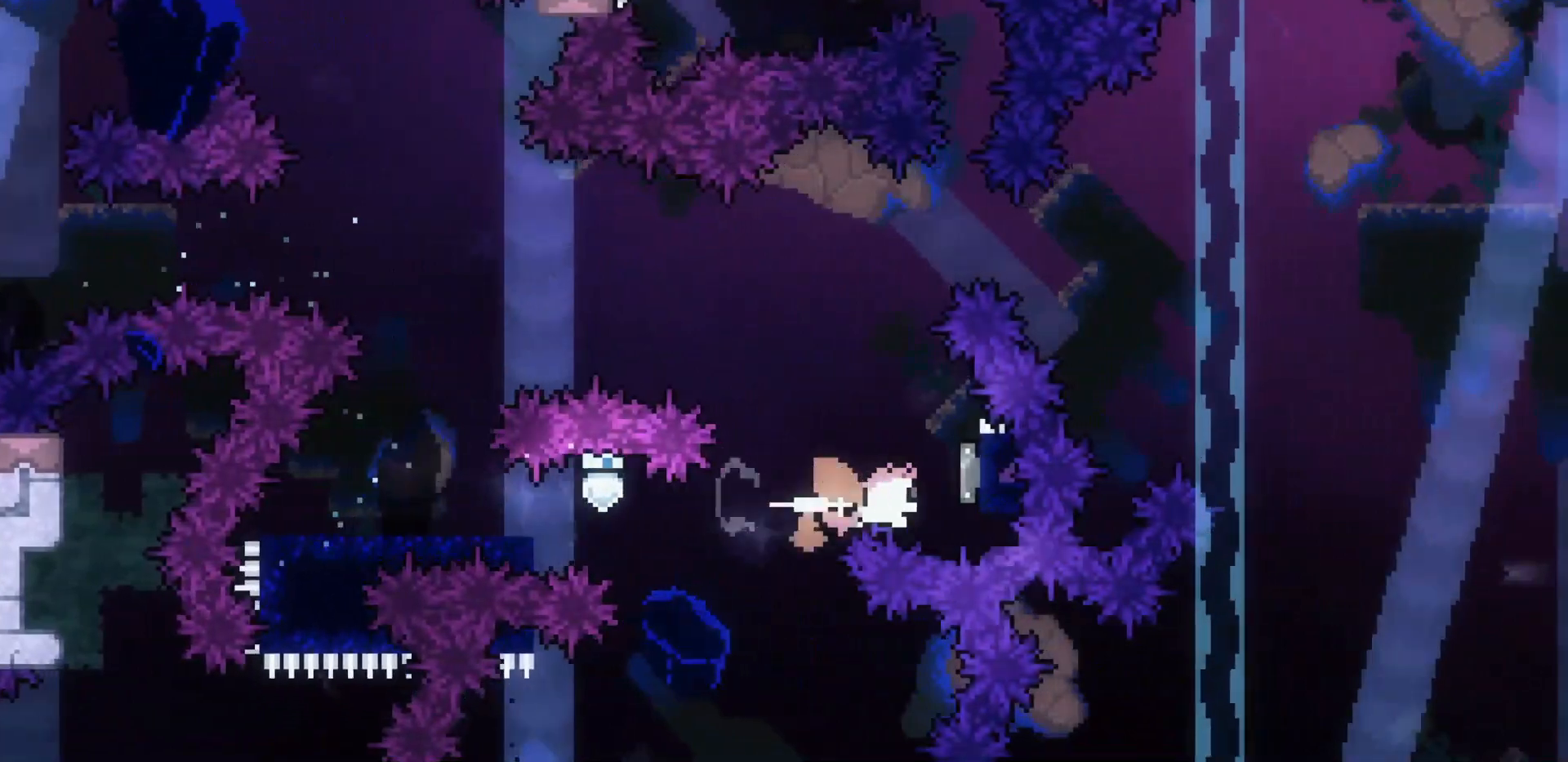
{"keys": ["dash", "down", "left"]}
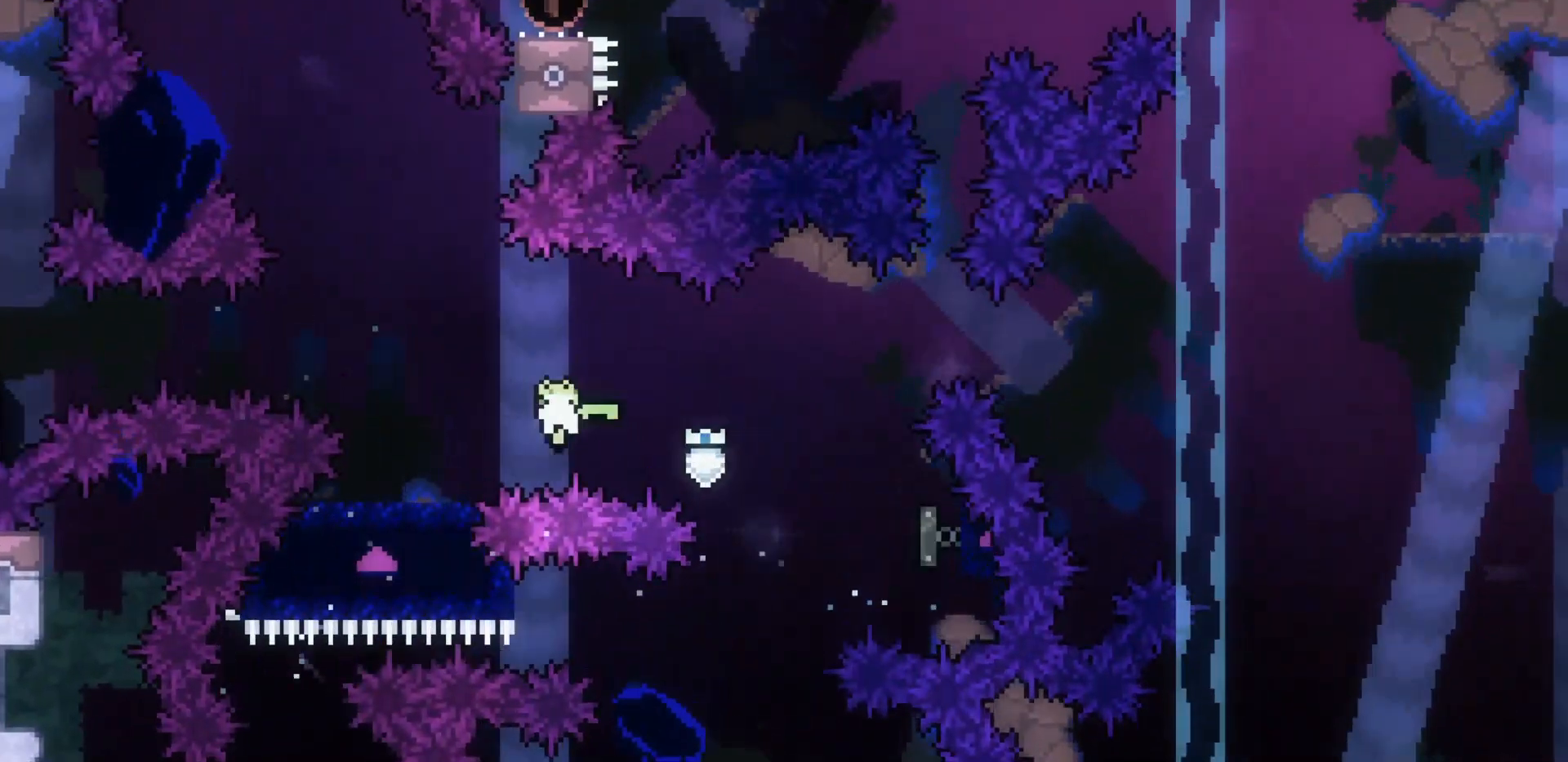
{"keys": ["jump2", "right"], "events": [[67, "dash", "up"], [117, "left", "up"], [167, "down", "up"], [167, "jump2", "down"], [167, "right", "down"]]}